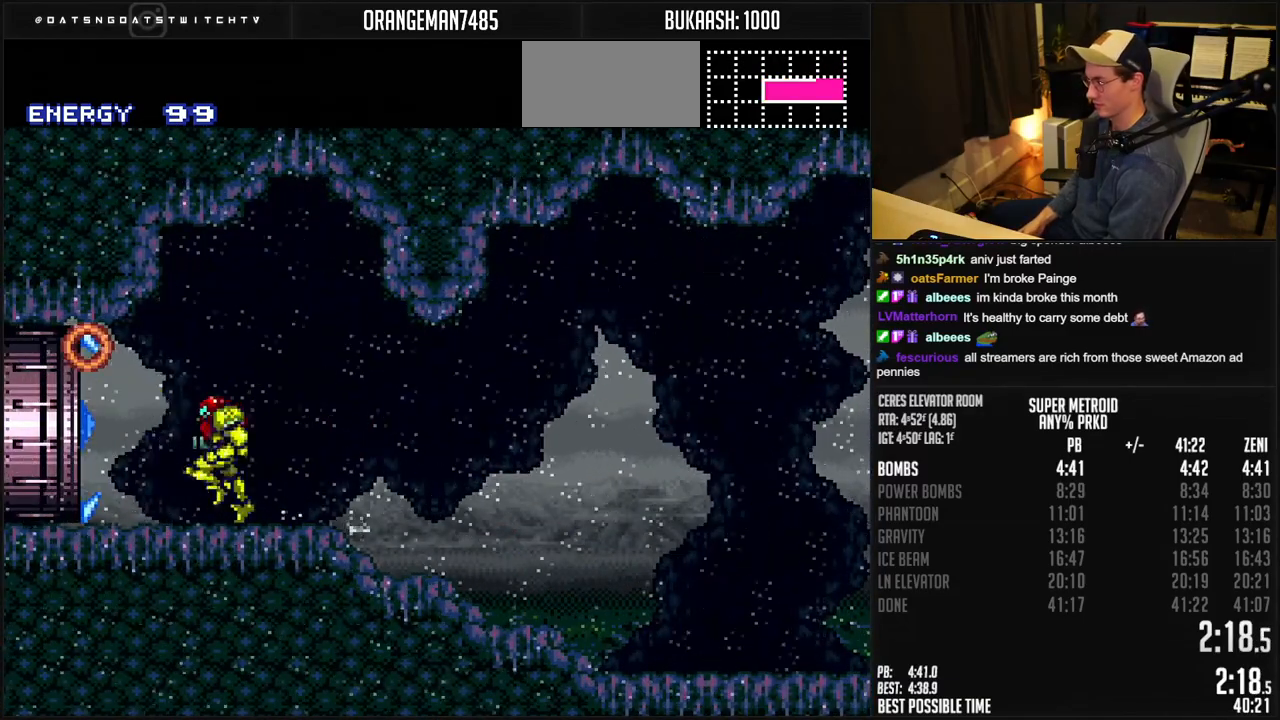
Gameplay with a controller (Nintendo layout); each line is a JSON object with the inputs held at the frame after it. "events" lists button and stick changes between this image and that frame as [ms after this image, input, new state], when the widget could be followed in between. Not read: L1 L3 R3.
{"buttons": ["B", "DPAD_LEFT"], "events": [[50, "R1", "down"], [100, "R1", "up"], [200, "R1", "down"], [483, "R1", "up"]]}
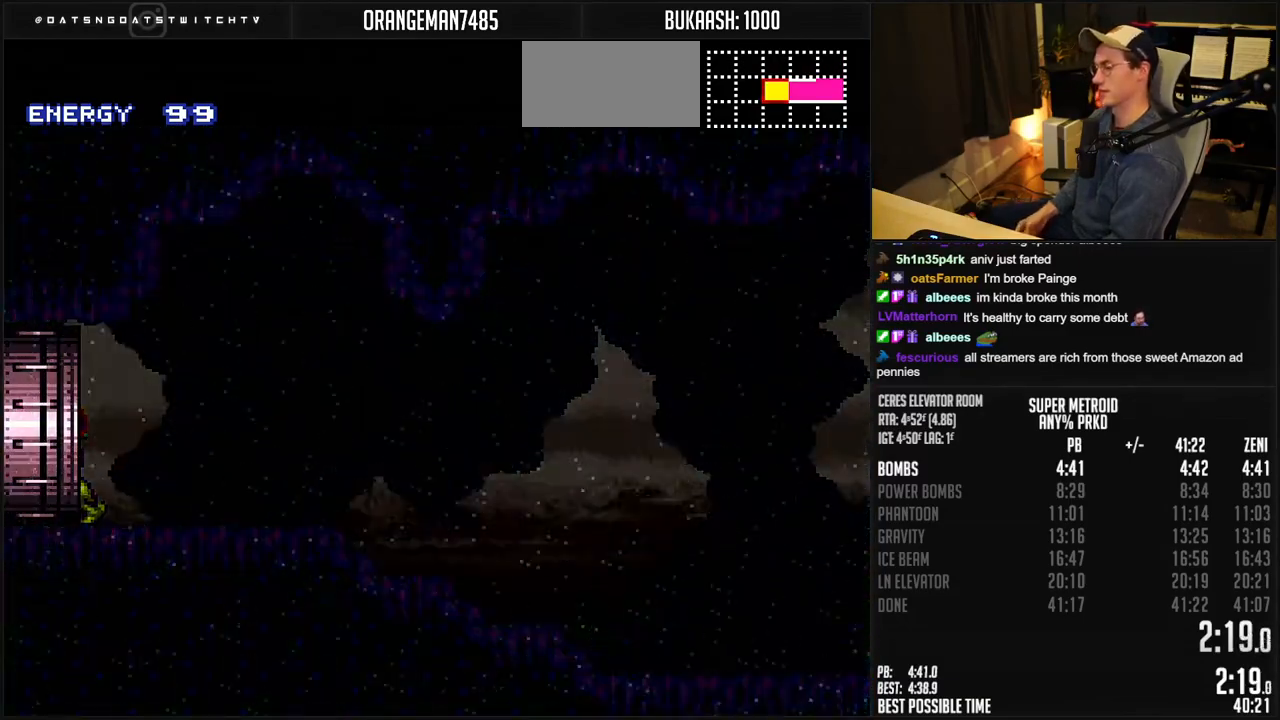
{"buttons": ["B", "DPAD_LEFT"], "events": [[33, "R1", "down"], [83, "R1", "up"]]}
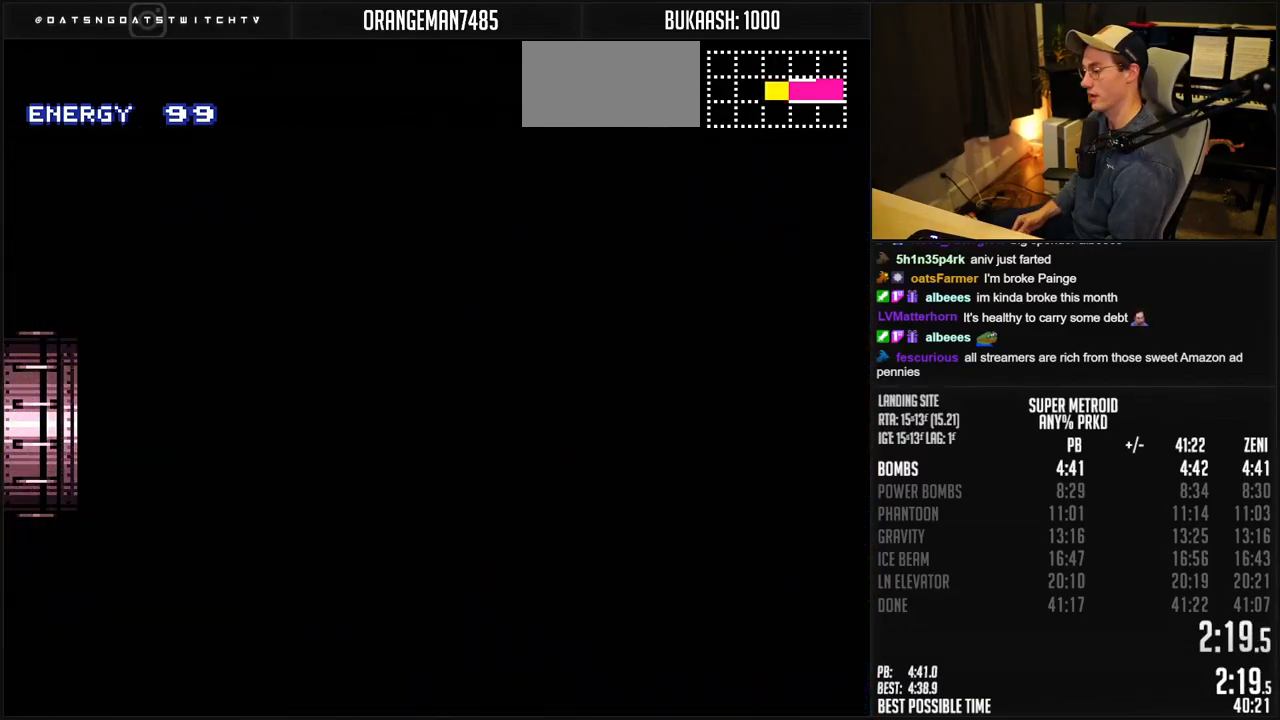
{"buttons": ["B"], "events": [[200, "B", "up"], [200, "DPAD_LEFT", "up"], [283, "B", "down"]]}
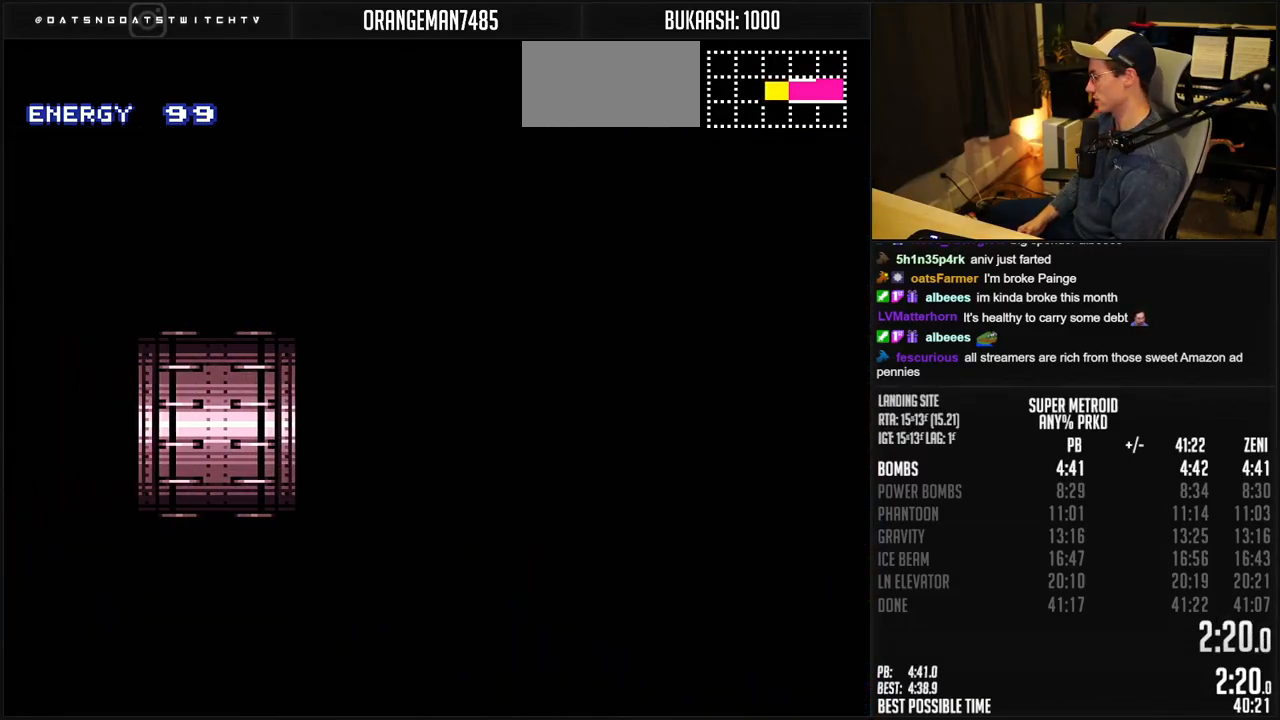
{"buttons": ["B"], "events": [[67, "B", "up"], [200, "B", "down"]]}
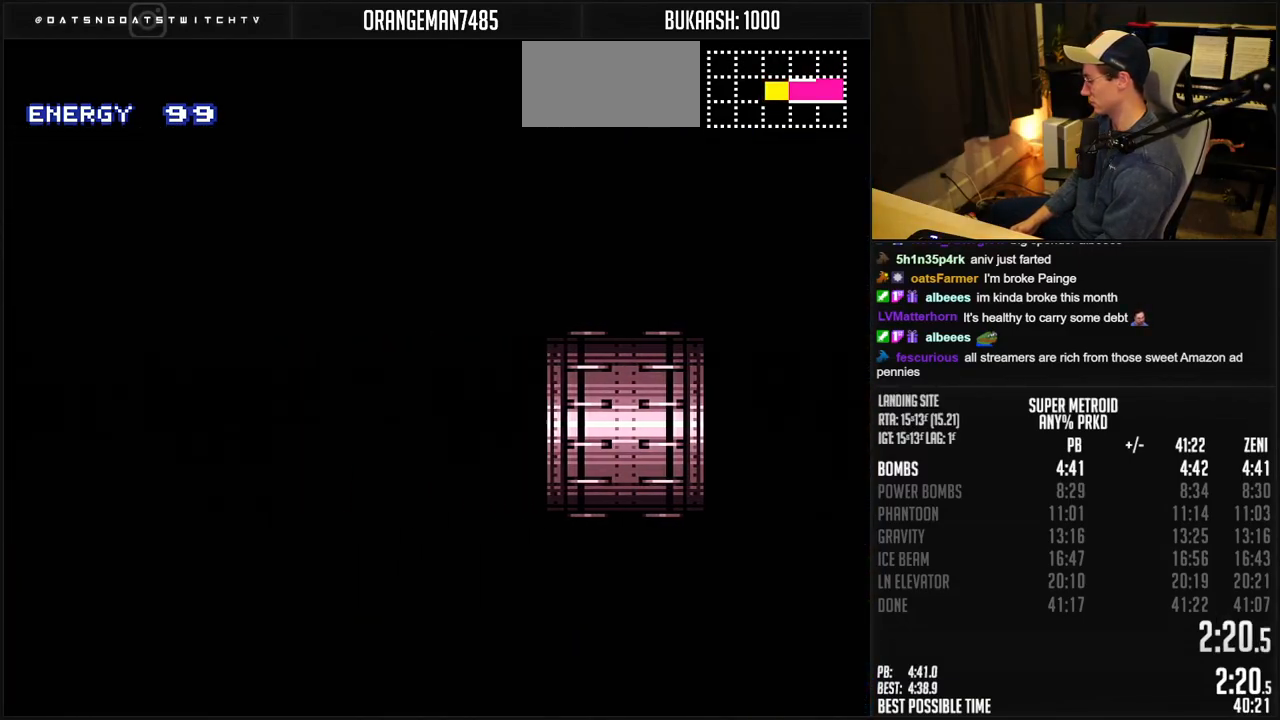
{"buttons": ["B", "DPAD_LEFT"], "events": [[200, "DPAD_LEFT", "down"]]}
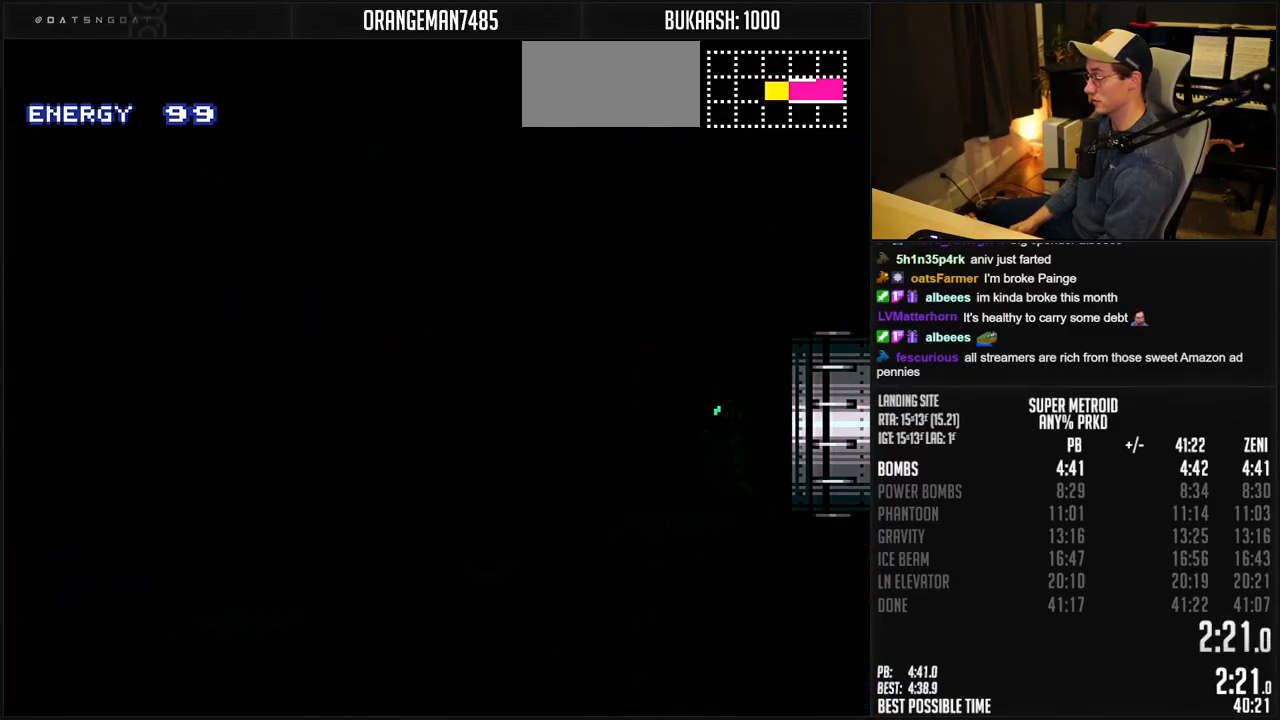
{"buttons": ["B", "DPAD_LEFT"], "events": []}
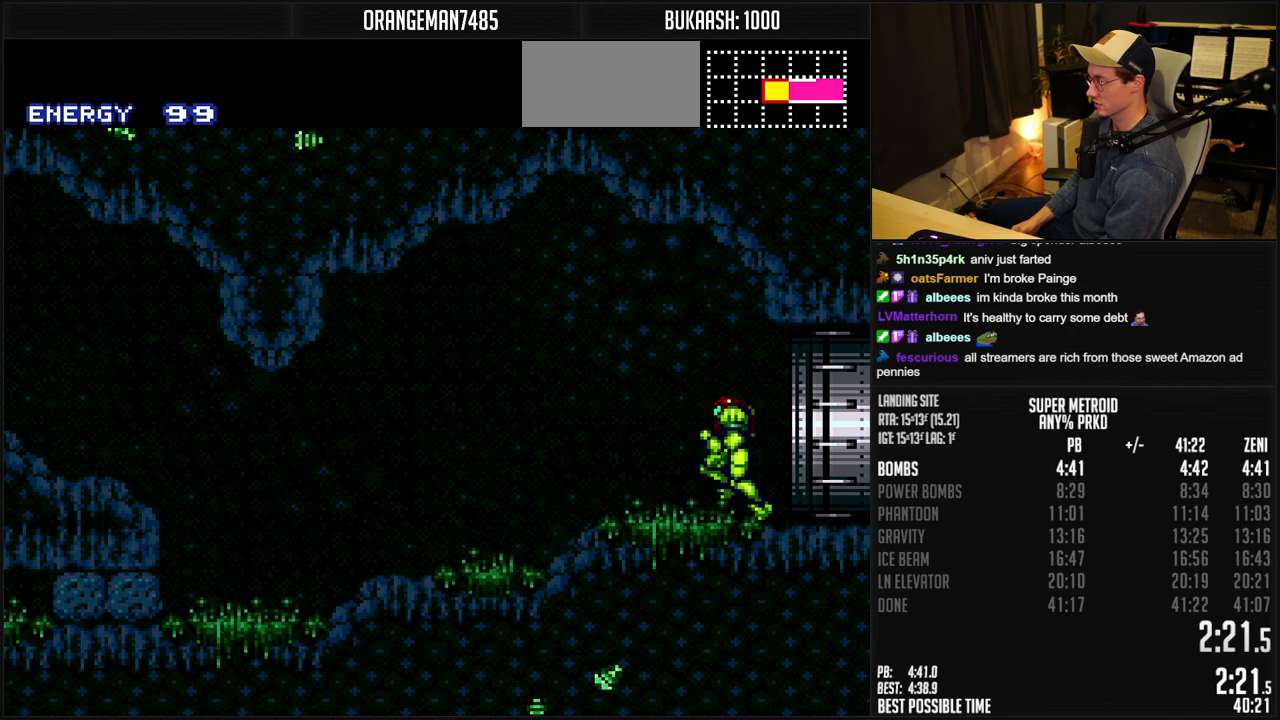
{"buttons": ["B", "DPAD_LEFT"], "events": []}
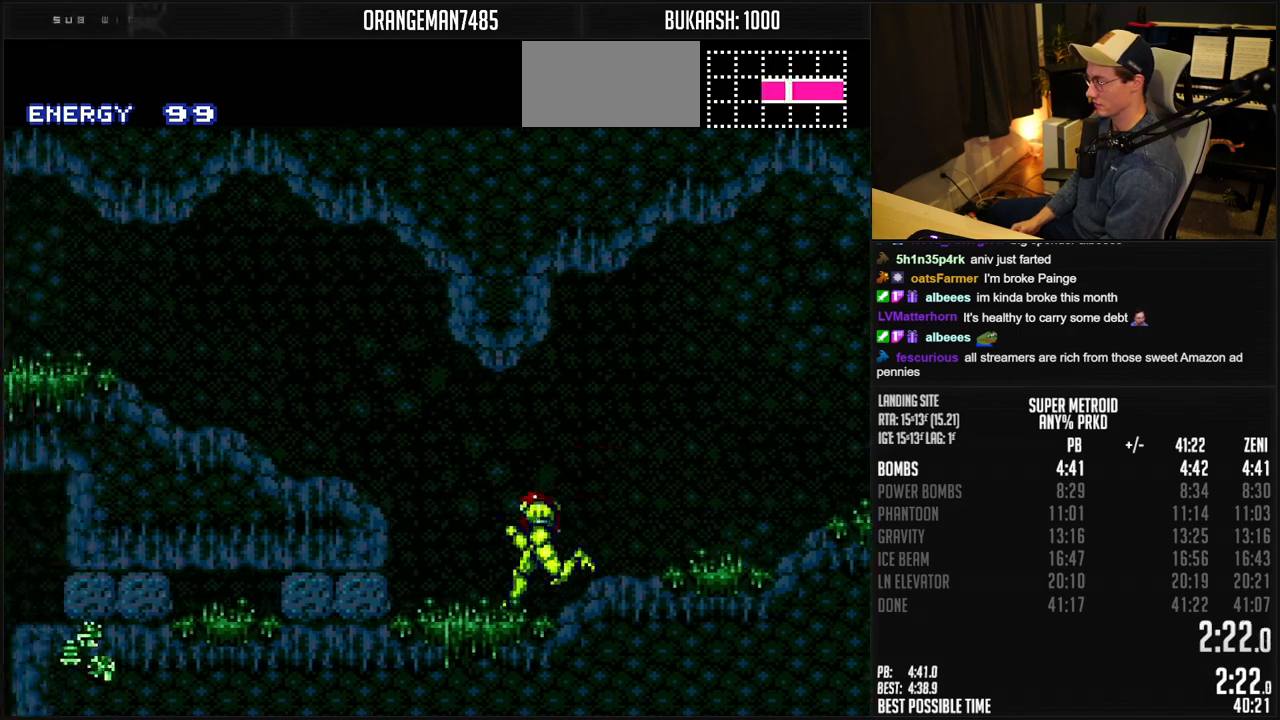
{"buttons": ["B", "DPAD_LEFT"], "events": [[17, "A", "down"], [83, "DPAD_DOWN", "down"], [100, "DPAD_LEFT", "up"], [167, "A", "up"], [167, "DPAD_LEFT", "down"], [183, "DPAD_DOWN", "up"], [300, "R1", "down"], [350, "R1", "up"], [400, "R1", "down"], [450, "R1", "up"]]}
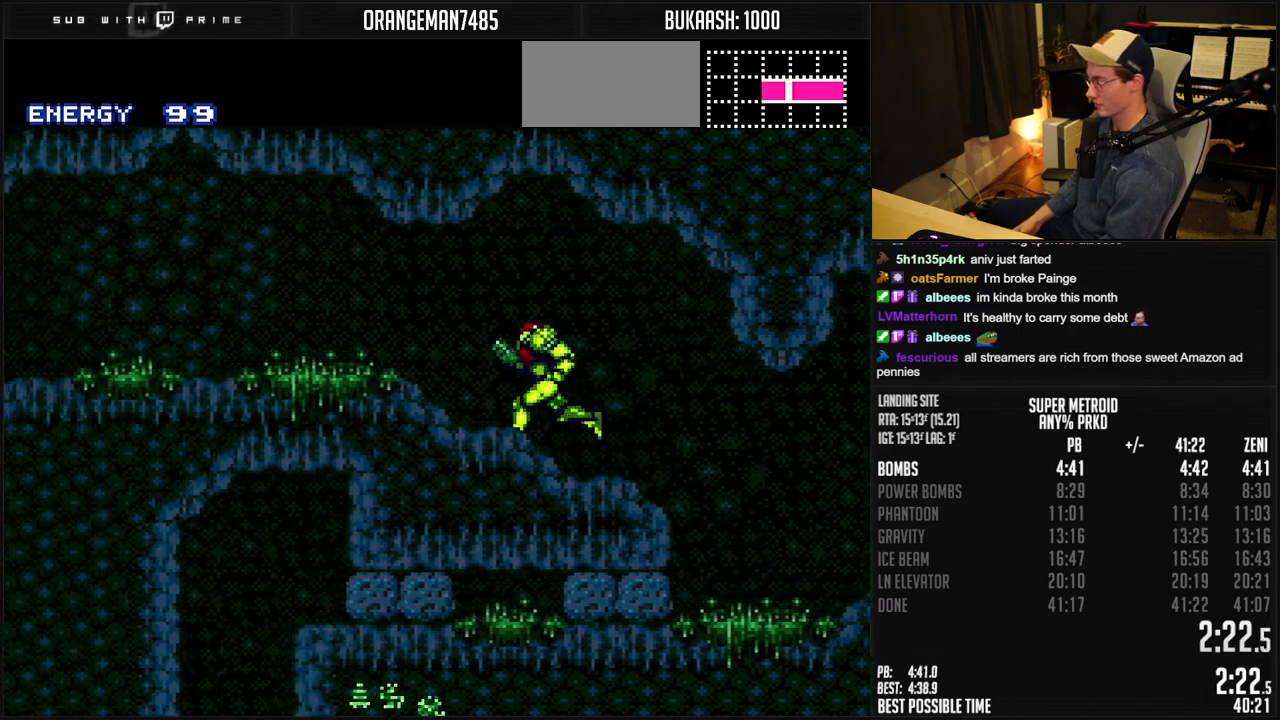
{"buttons": ["B", "DPAD_LEFT"], "events": [[133, "R1", "down"], [217, "R1", "up"]]}
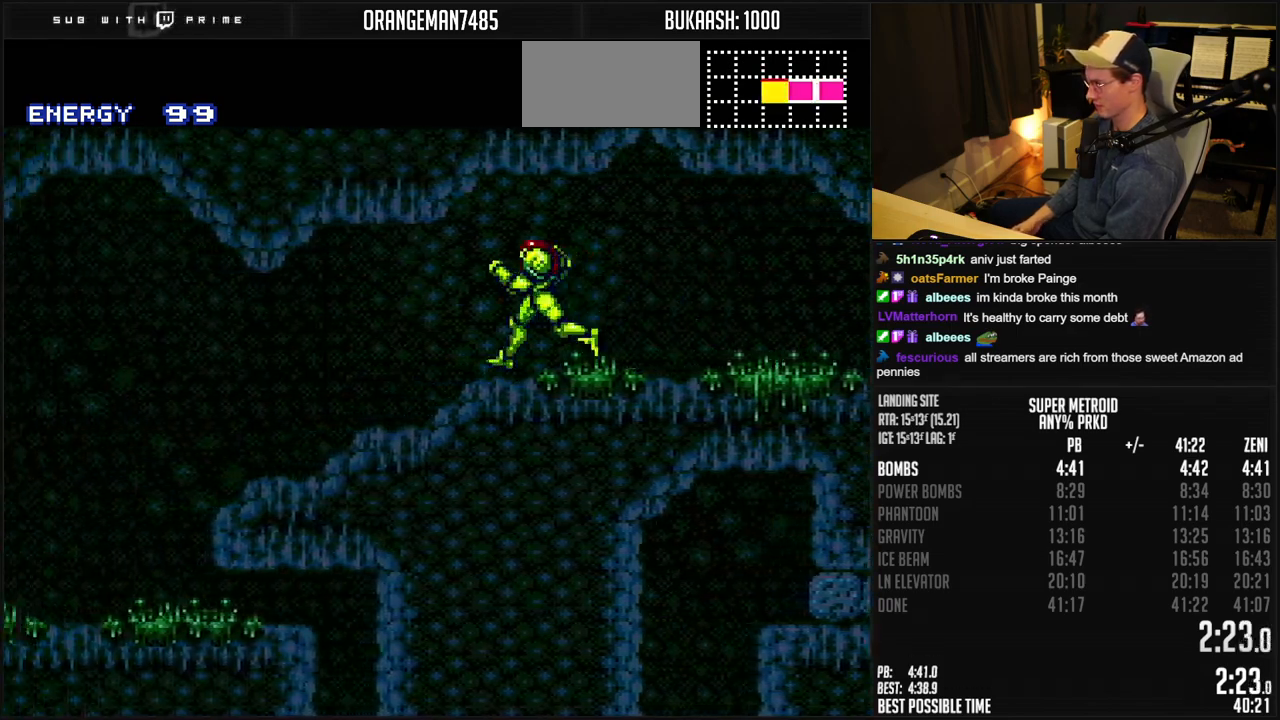
{"buttons": ["B", "DPAD_LEFT"], "events": []}
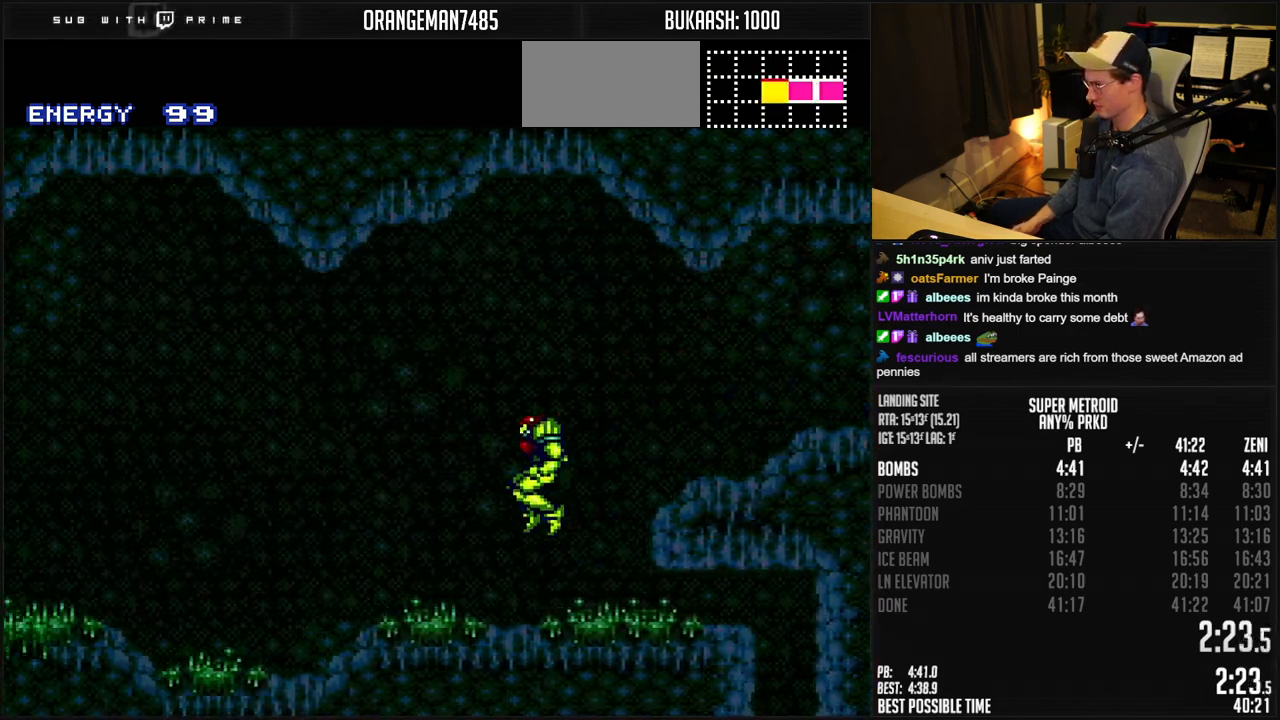
{"buttons": ["B", "DPAD_LEFT"], "events": []}
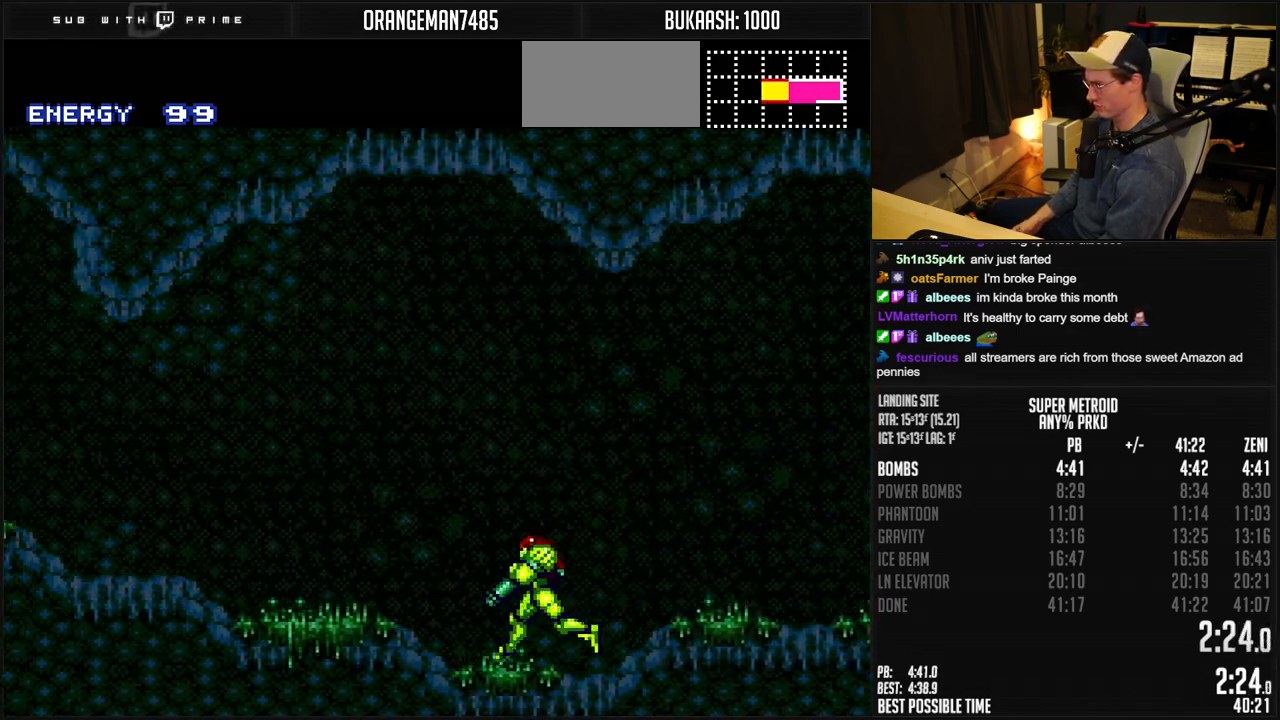
{"buttons": ["B", "DPAD_LEFT"], "events": [[100, "R1", "down"], [150, "R1", "up"], [217, "R1", "down"], [267, "R1", "up"], [433, "R1", "down"], [483, "R1", "up"]]}
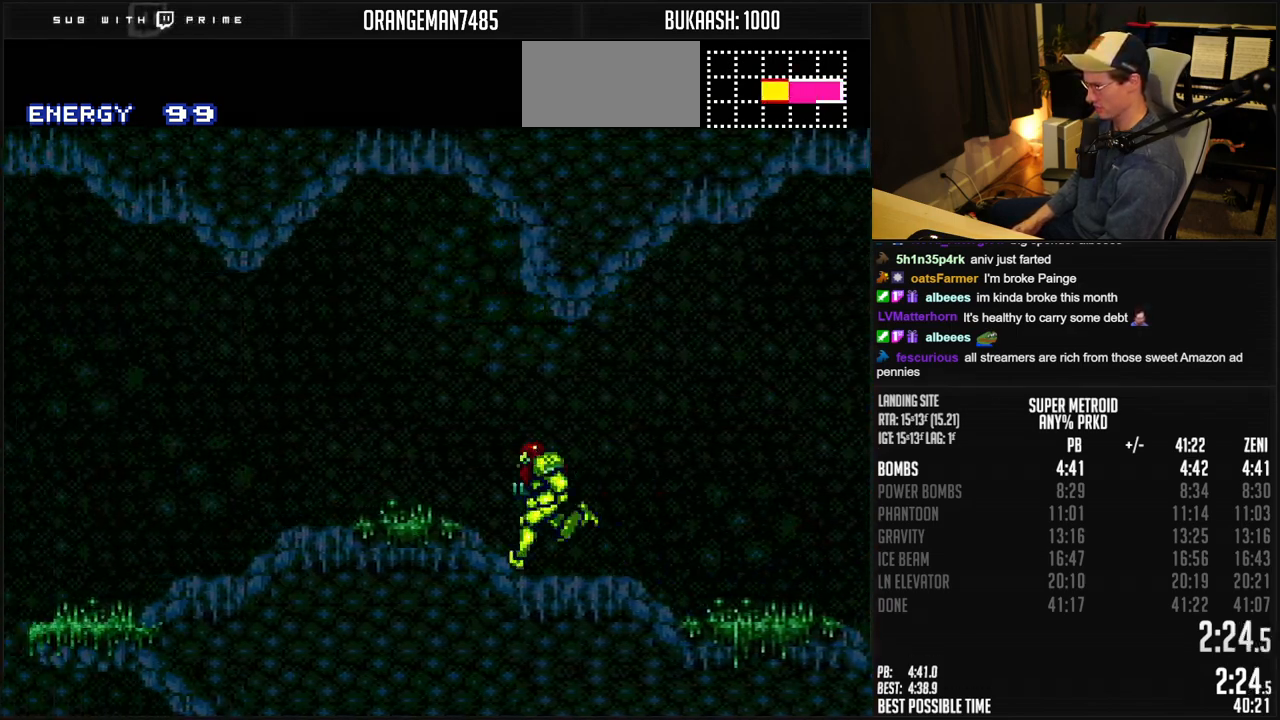
{"buttons": ["B", "DPAD_LEFT"], "events": [[33, "R1", "down"], [150, "A", "down"], [183, "R1", "up"], [217, "A", "up"], [217, "B", "up"], [383, "B", "down"]]}
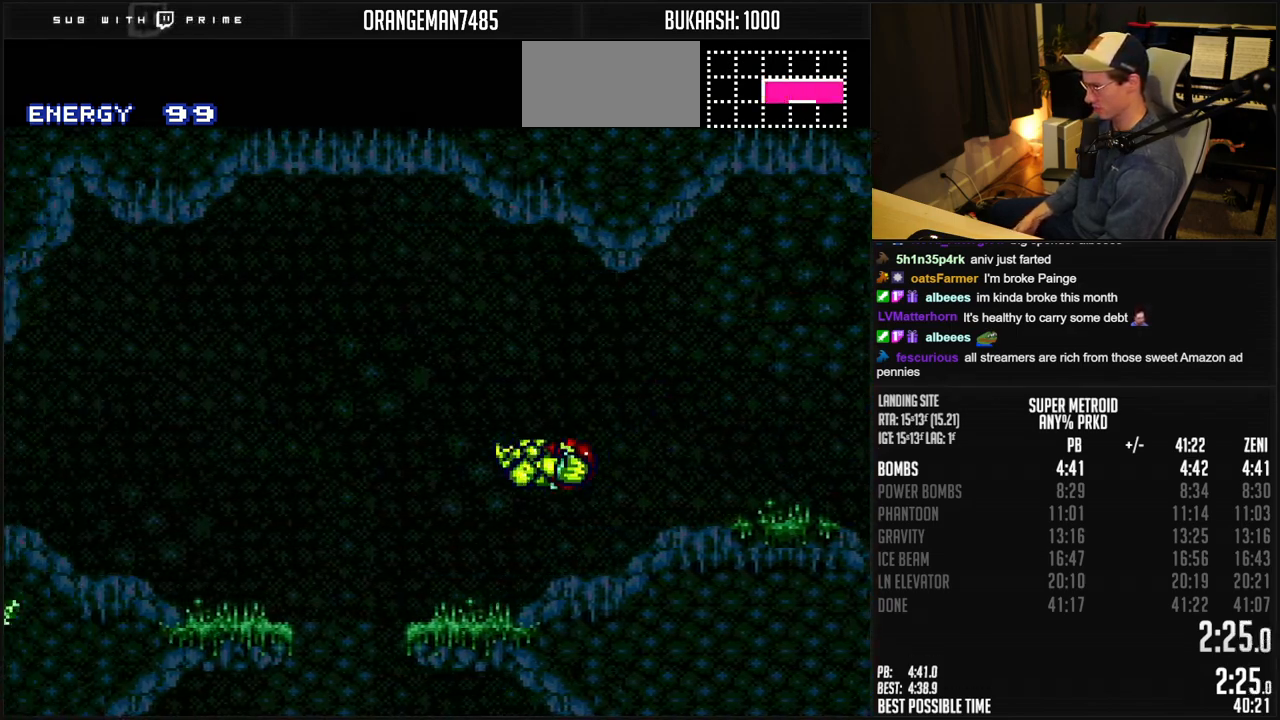
{"buttons": ["B", "DPAD_LEFT"], "events": []}
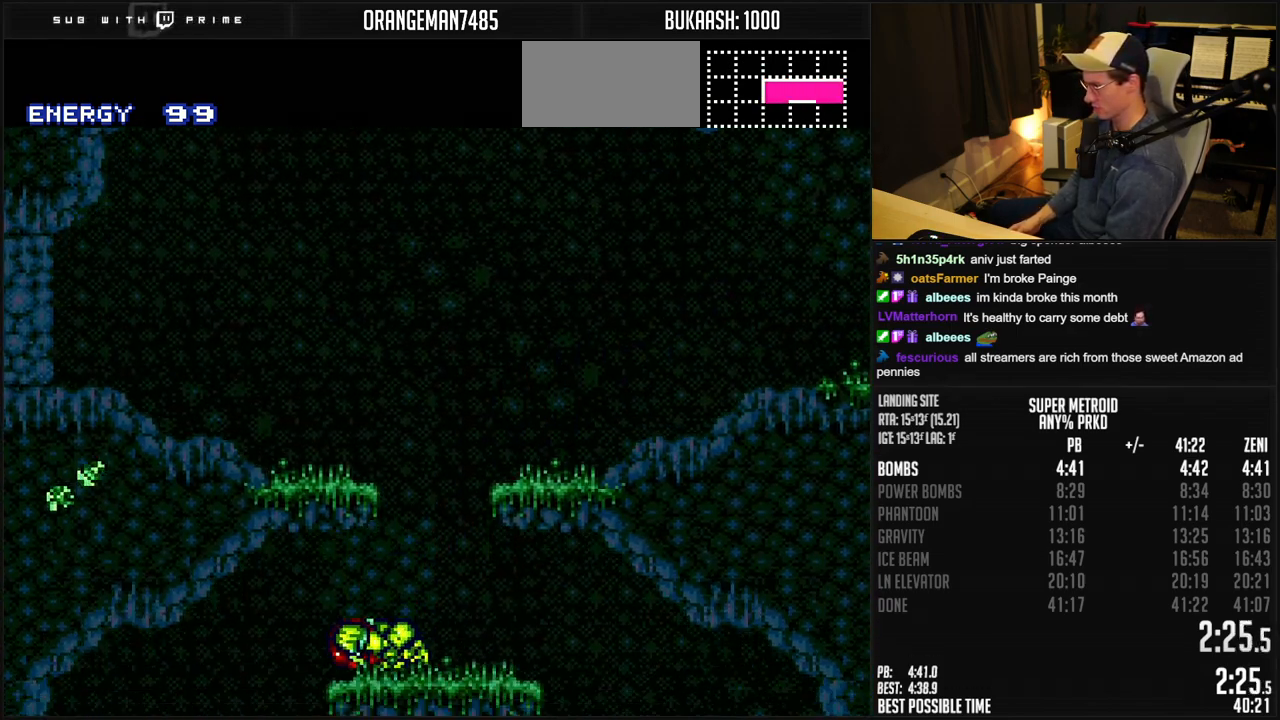
{"buttons": ["B", "DPAD_LEFT"], "events": [[50, "DPAD_LEFT", "up"], [100, "DPAD_RIGHT", "down"], [217, "DPAD_RIGHT", "up"], [250, "X", "down"], [283, "A", "down"], [283, "DPAD_LEFT", "down"], [383, "A", "up"], [383, "X", "up"]]}
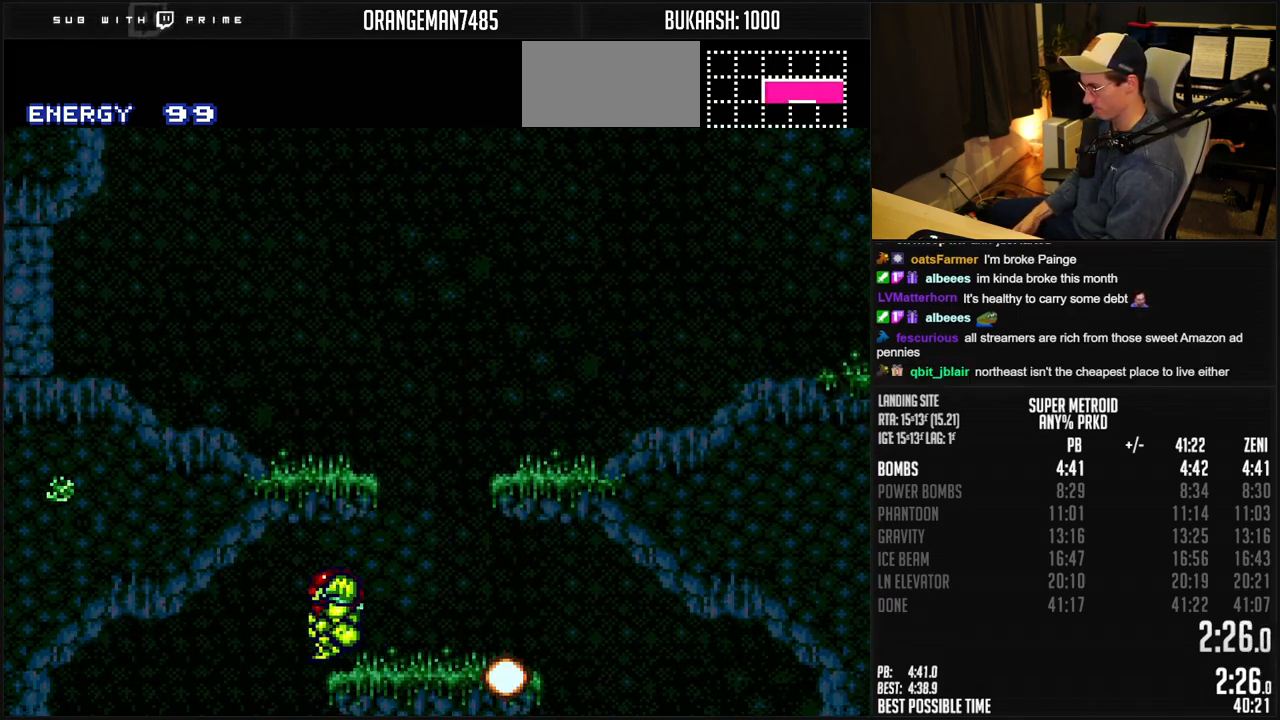
{"buttons": ["B", "DPAD_RIGHT"], "events": [[83, "DPAD_LEFT", "up"], [150, "DPAD_RIGHT", "down"]]}
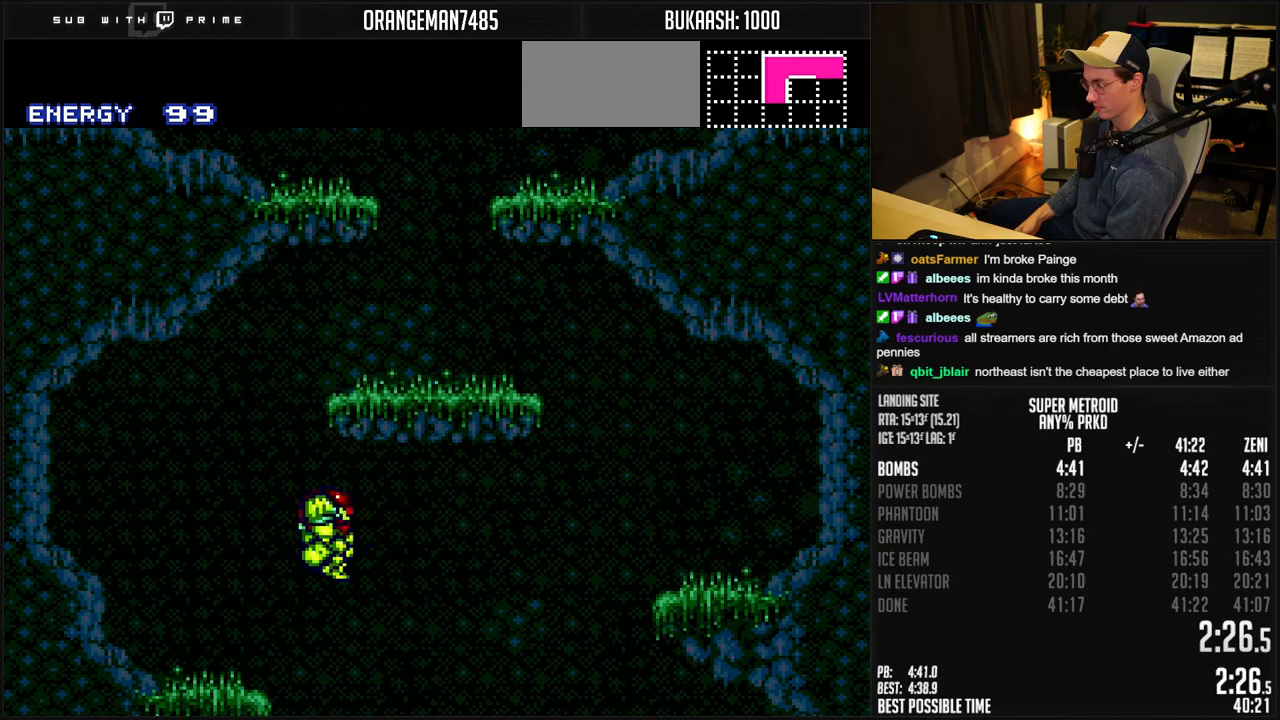
{"buttons": ["B", "DPAD_RIGHT"], "events": []}
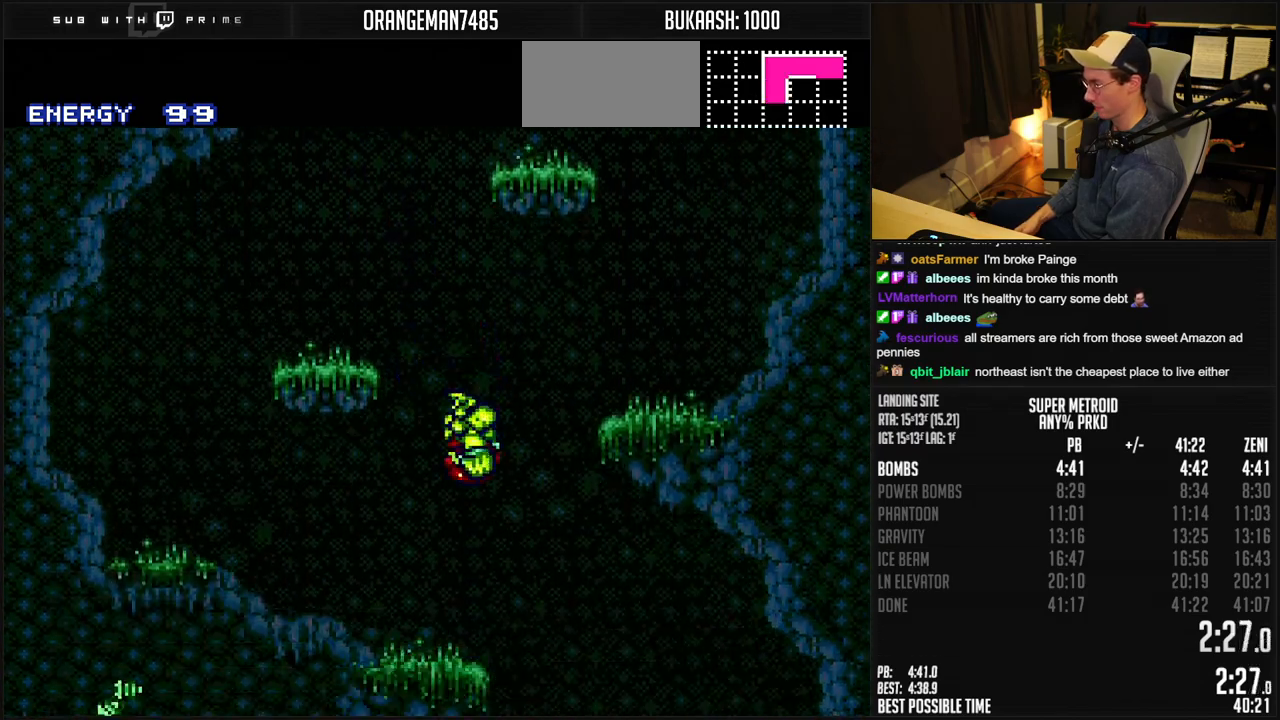
{"buttons": ["B", "DPAD_RIGHT"], "events": [[200, "DPAD_RIGHT", "up"], [250, "DPAD_LEFT", "down"], [400, "DPAD_LEFT", "up"], [450, "DPAD_RIGHT", "down"]]}
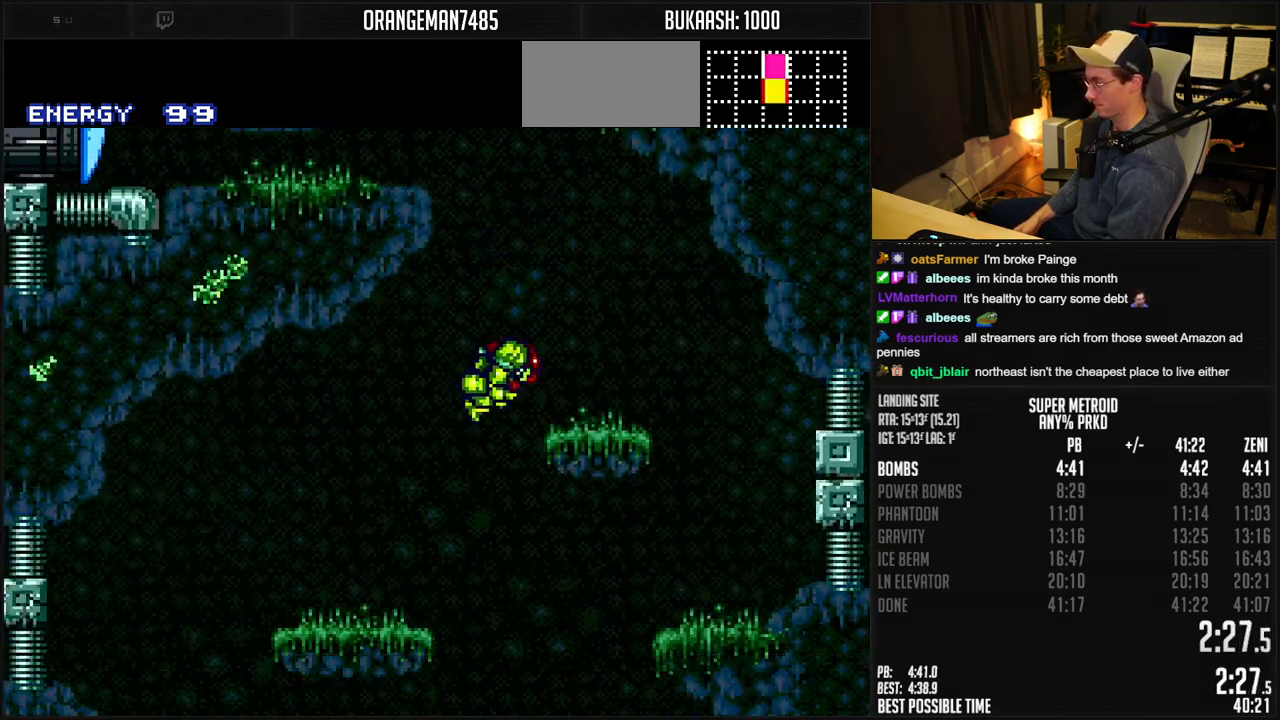
{"buttons": ["B", "DPAD_LEFT"], "events": [[450, "DPAD_LEFT", "down"], [450, "DPAD_RIGHT", "up"]]}
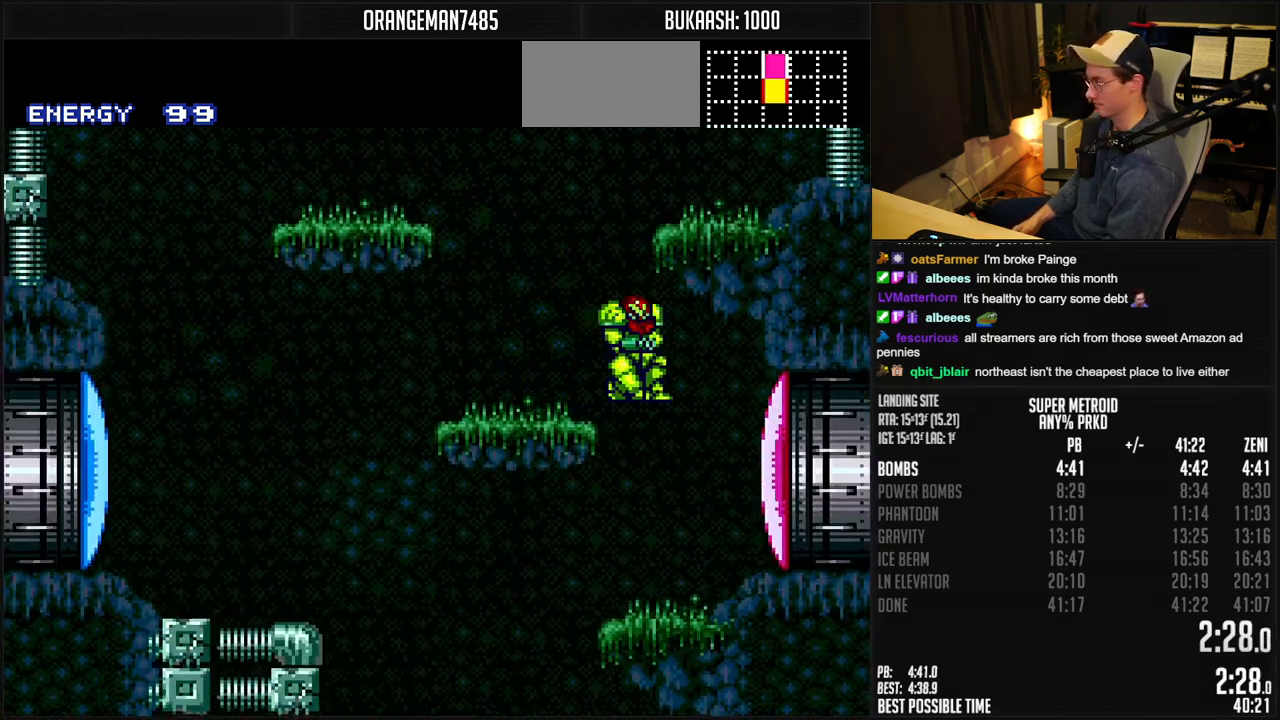
{"buttons": ["B", "DPAD_DOWN", "DPAD_RIGHT"], "events": [[200, "DPAD_DOWN", "down"], [200, "DPAD_LEFT", "up"], [267, "DPAD_RIGHT", "down"]]}